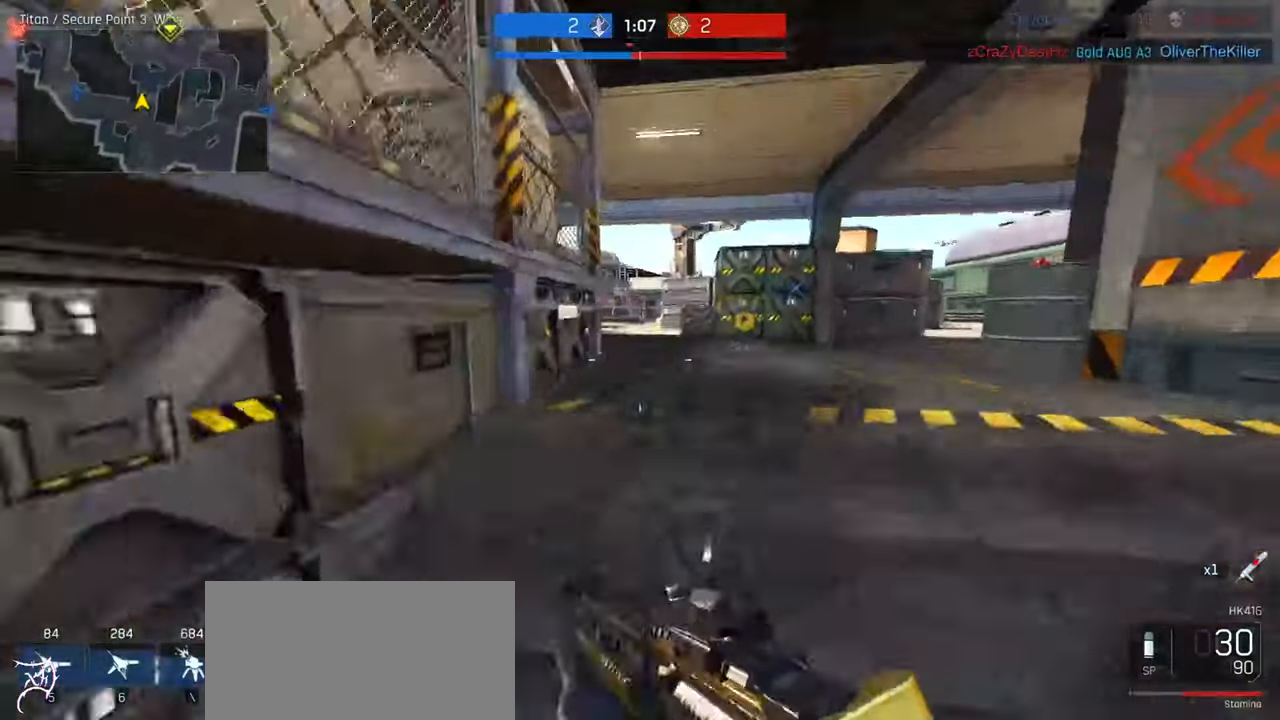
Gameplay with keyboard and mouse; each line is a JSON object with the keys and mouse buttons held at the frame after it. "events" lists presses ("down") and releases ("up") of "a", "ctrl", "d", "e", "f", "q", "r", "s", "shift", "space", "tab", "w", "mouse_left", "mouse_wheel", "mouse_right", "mouse_mb4" and "mouse_mb5" between this image and that frame as [ms after this image, input, new state], when the widget could be followed in between. "mouse_left", "mouse_wheel", "mouse_right", "mouse_mb4", "mouse_mb5" = the "left", "wheel", "right", "mb4", "mb5" buttons of the "mouse" list. No other keys are recorded. "wheel" means that the mouse wheel is clicked or scrolled. Not read: mouse_move.
{"keys": ["ctrl", "d", "w"], "mouse": [], "events": []}
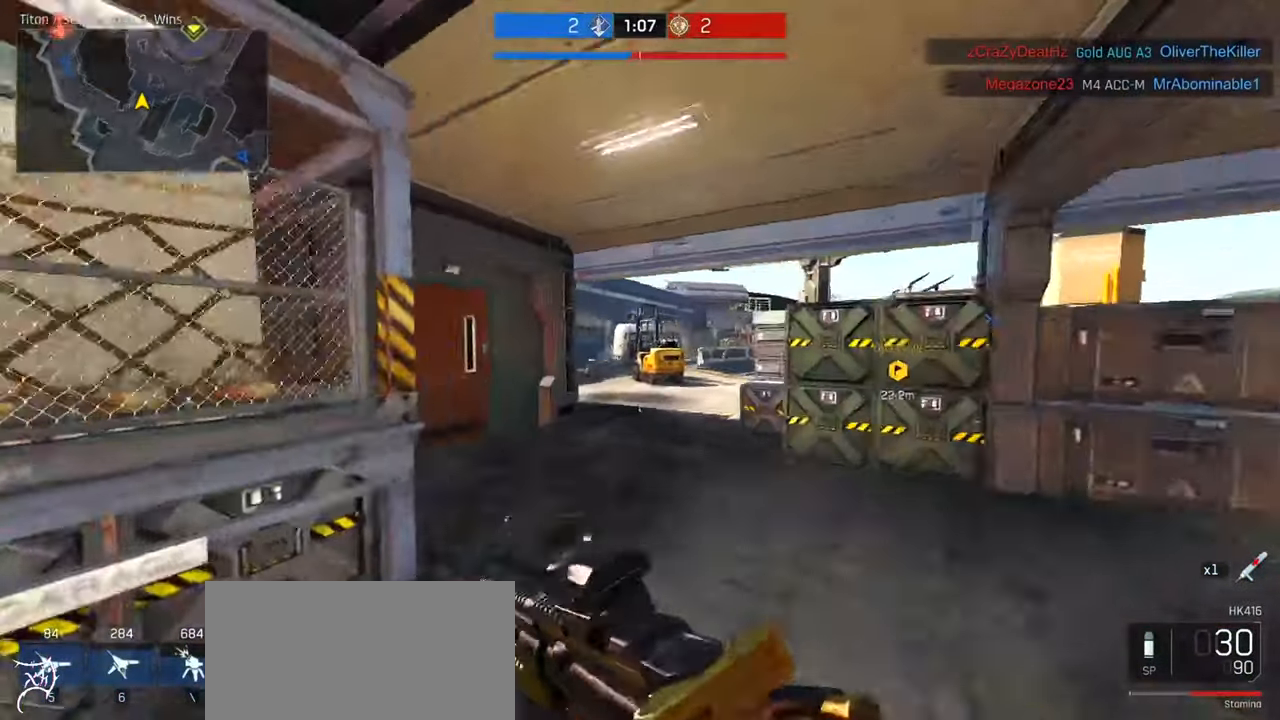
{"keys": ["w"], "mouse": [], "events": [[100, "ctrl", "up"], [133, "mouse_right", "down"], [366, "mouse_right", "up"], [500, "d", "up"]]}
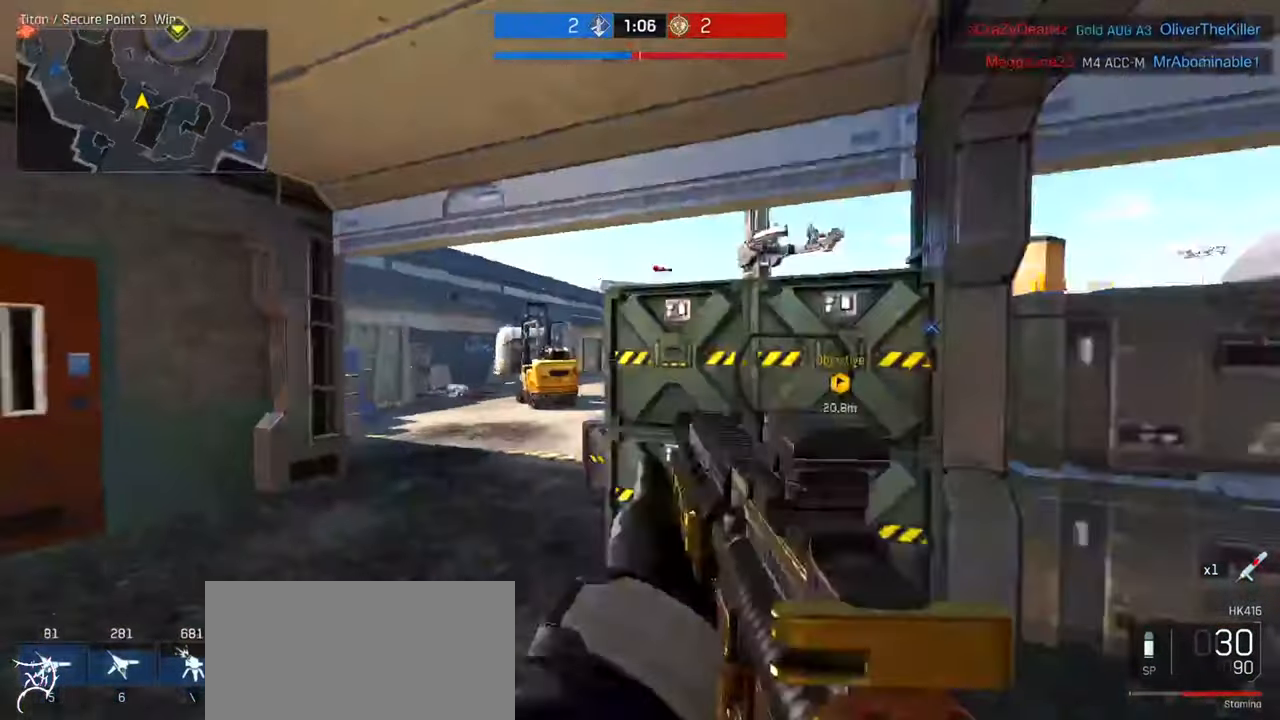
{"keys": ["r", "w"], "mouse": [], "events": [[500, "r", "down"]]}
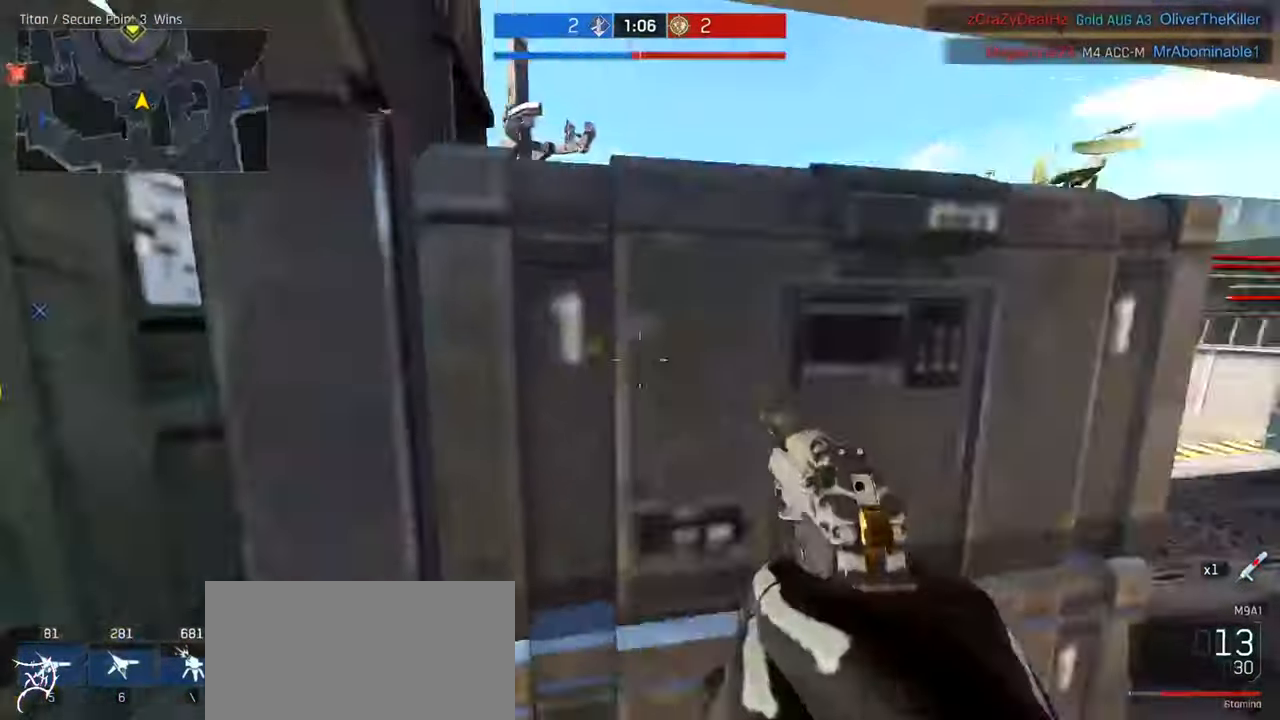
{"keys": ["a"], "mouse": [], "events": [[66, "r", "up"], [100, "w", "up"], [133, "r", "down"], [200, "r", "up"], [266, "a", "down"], [266, "r", "down"], [333, "r", "up"]]}
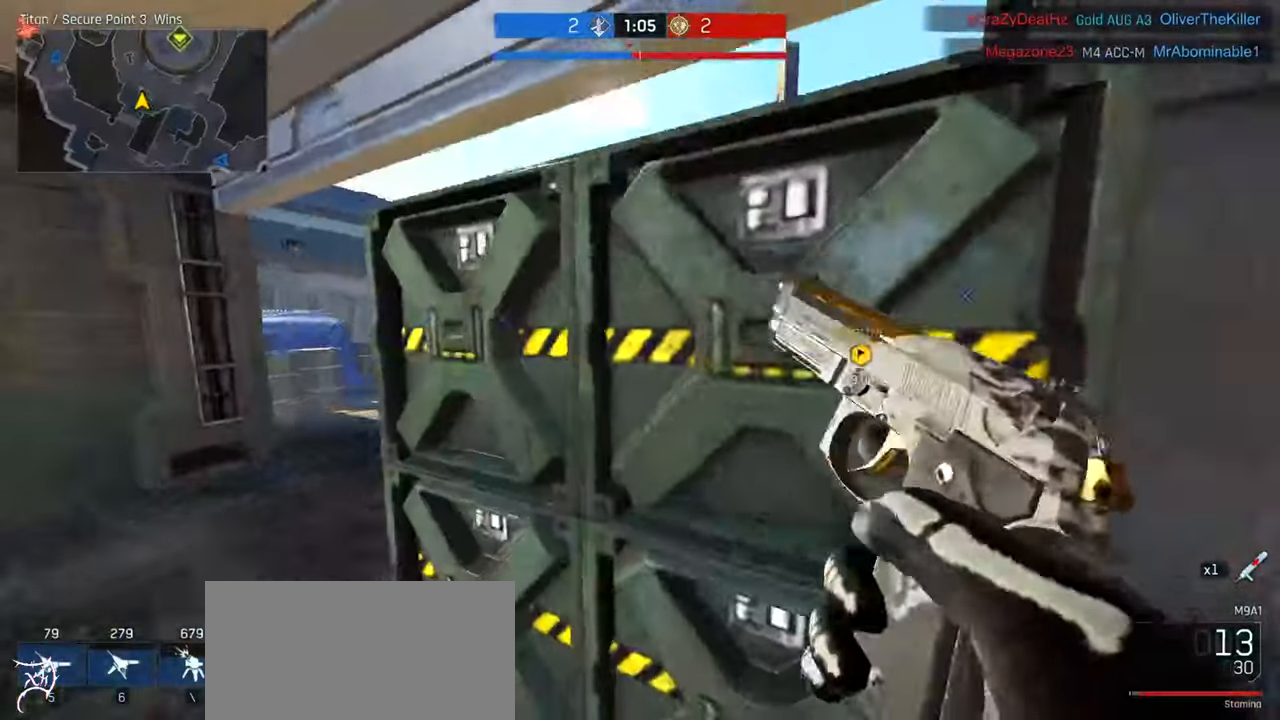
{"keys": ["d"], "mouse": [], "events": [[33, "space", "down"], [200, "space", "up"], [300, "a", "up"], [300, "d", "down"]]}
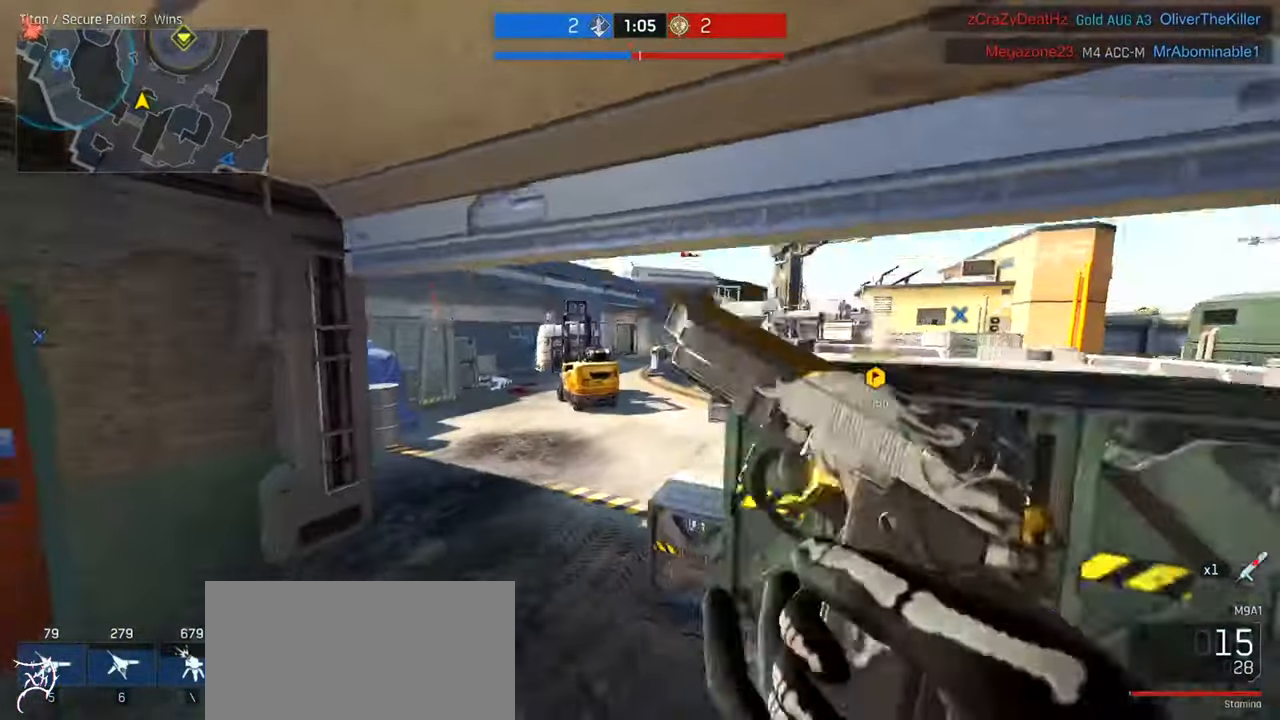
{"keys": ["ctrl", "d", "w"], "mouse": [], "events": [[33, "w", "down"], [100, "ctrl", "down"]]}
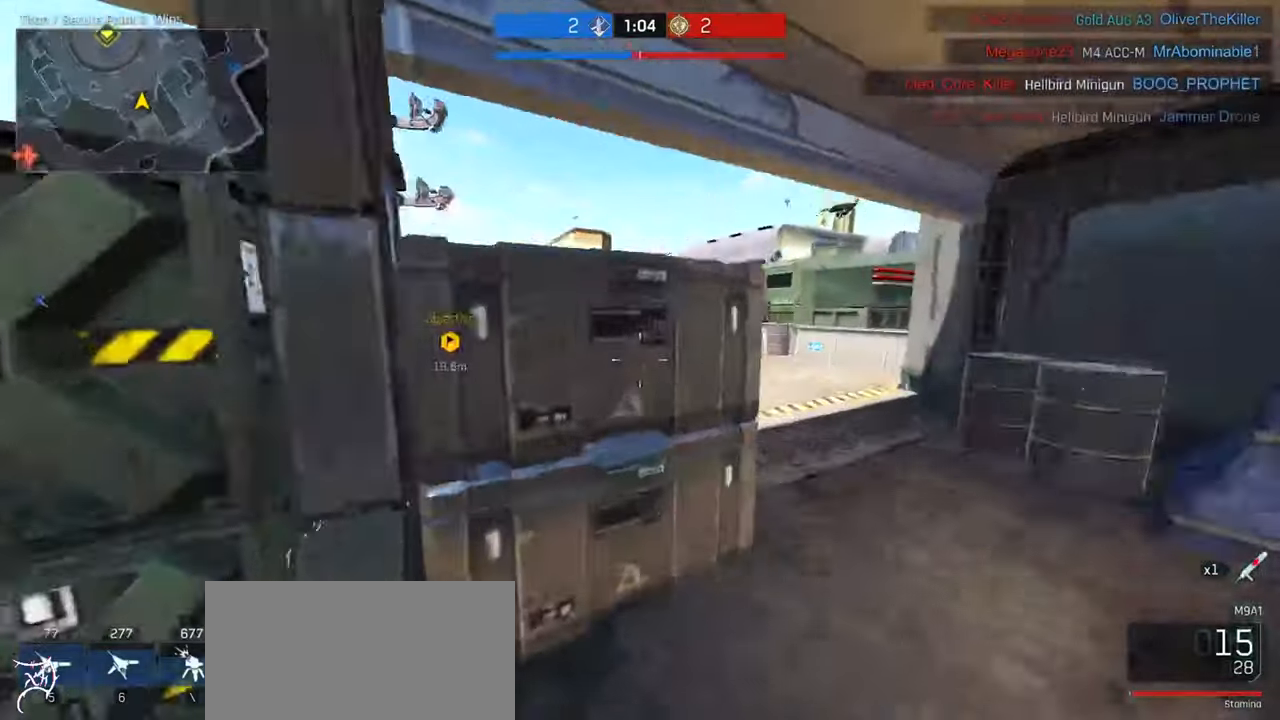
{"keys": ["ctrl", "d", "w"], "mouse": [], "events": [[100, "mouse_wheel", "down"], [433, "mouse_wheel", "up"]]}
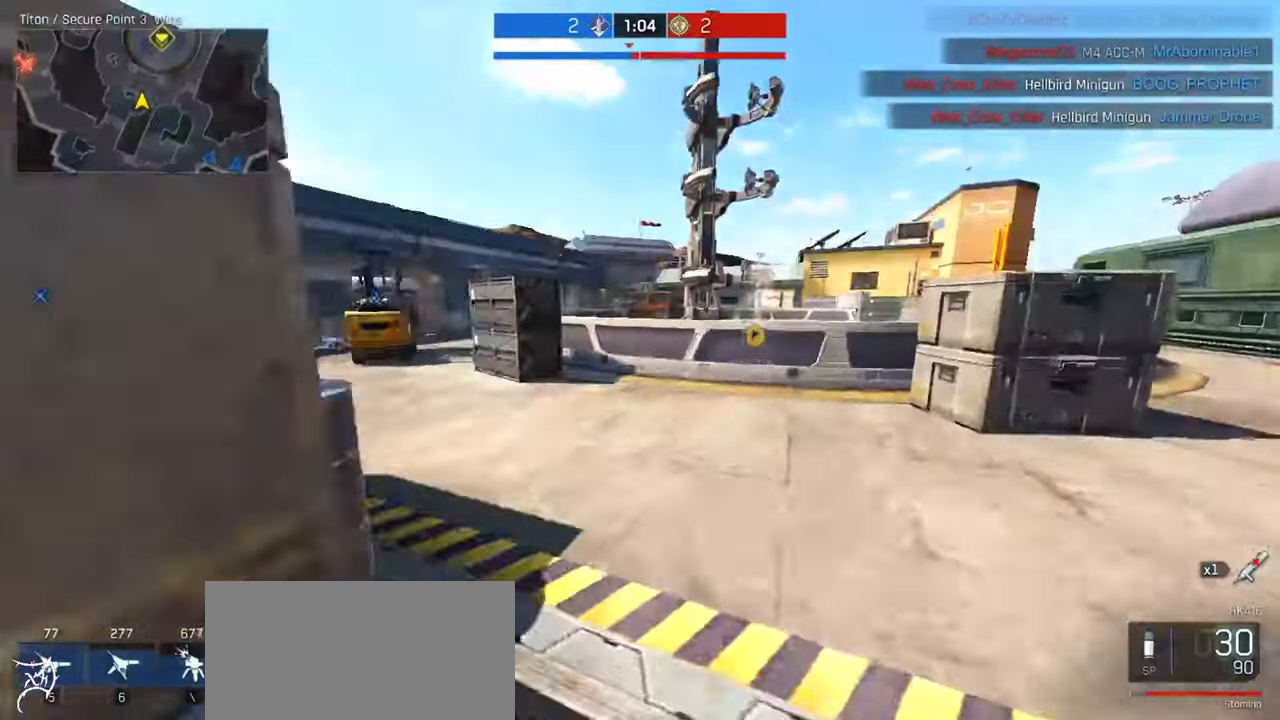
{"keys": ["ctrl", "d", "w"], "mouse": [], "events": [[67, "d", "up"], [367, "d", "down"]]}
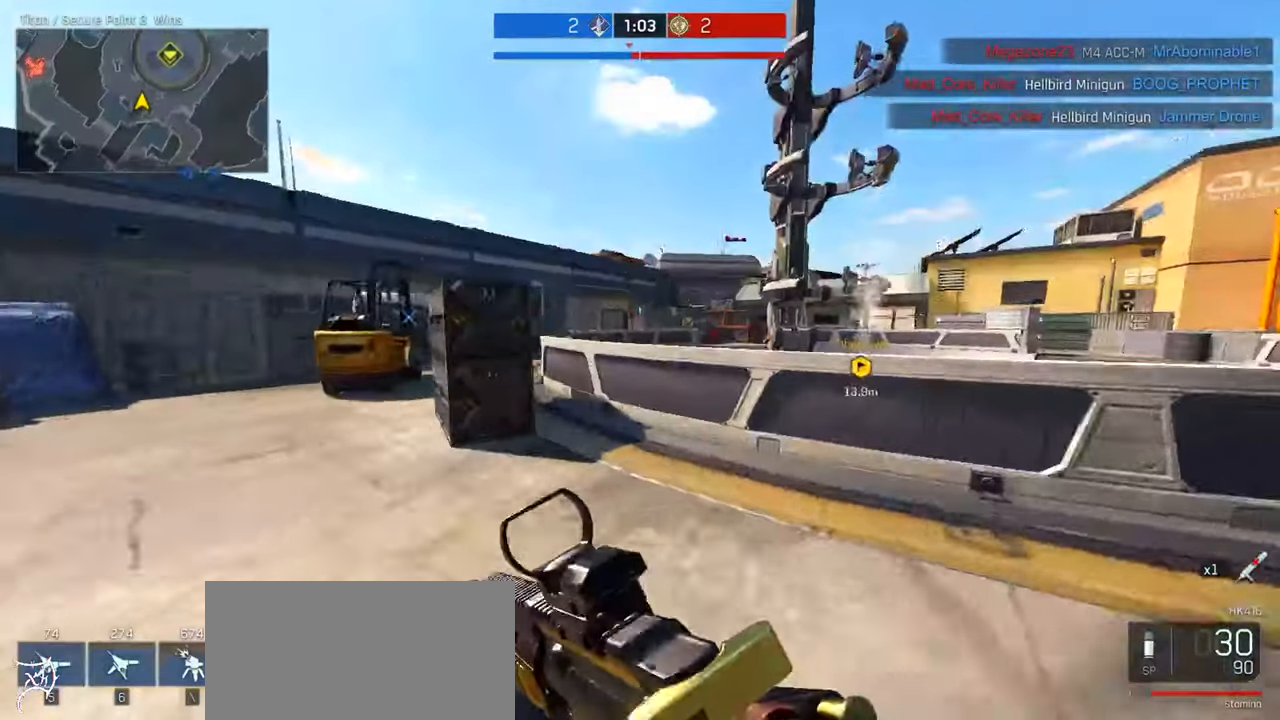
{"keys": ["w"], "mouse": ["right"], "events": [[267, "d", "up"], [300, "a", "down"], [400, "mouse_right", "down"], [467, "ctrl", "up"], [500, "a", "up"]]}
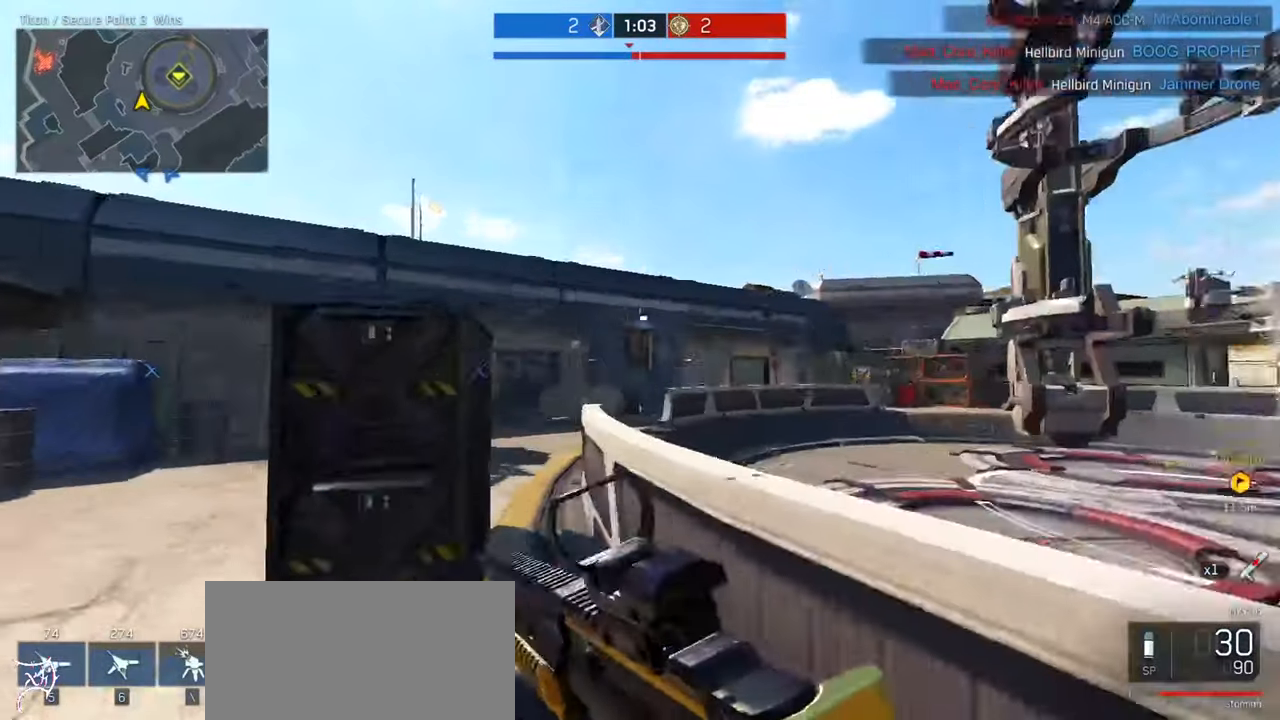
{"keys": ["w"], "mouse": ["left", "right"], "events": [[33, "d", "down"], [100, "mouse_left", "down"], [233, "d", "up"], [267, "a", "down"], [333, "a", "up"]]}
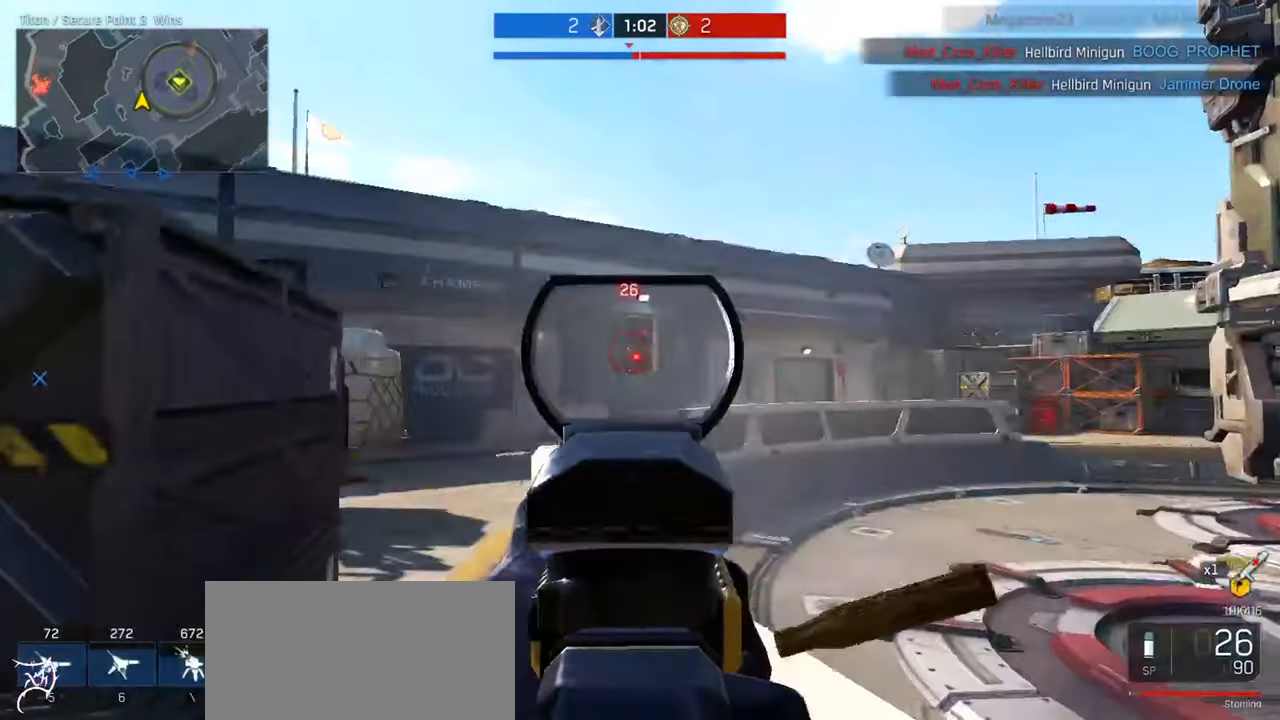
{"keys": ["w"], "mouse": ["left", "right"], "events": []}
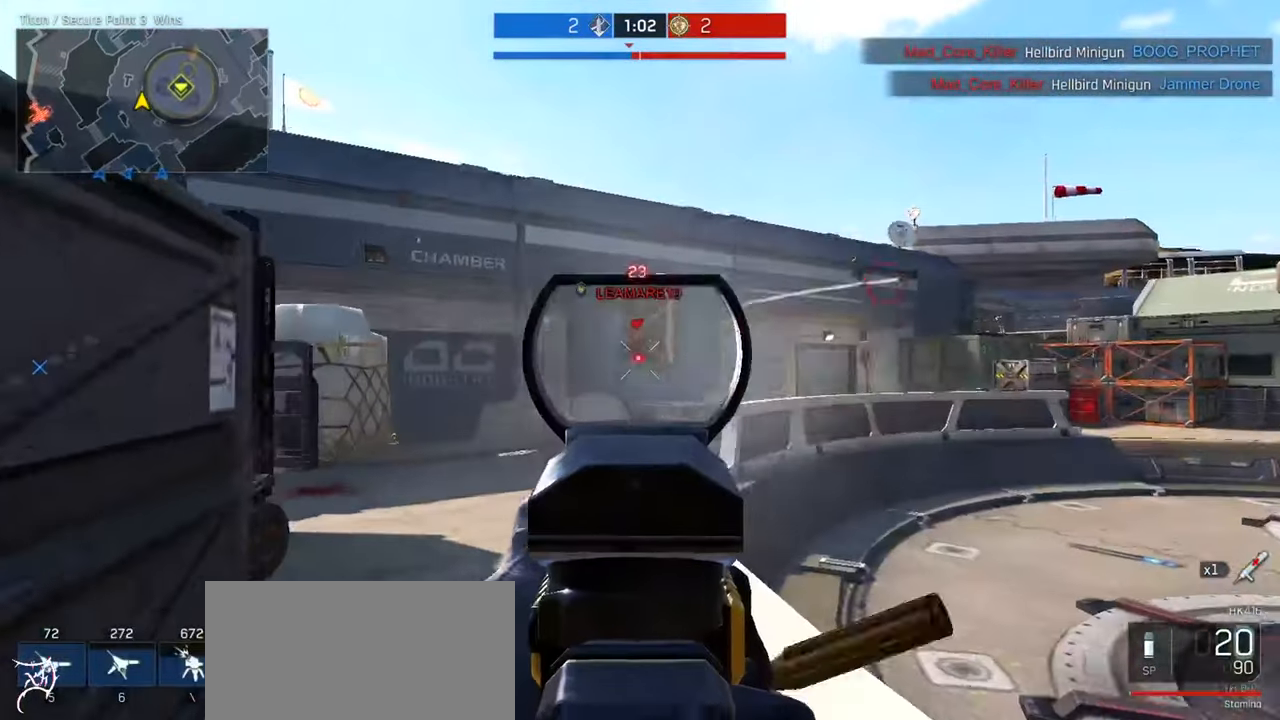
{"keys": ["a", "w"], "mouse": [], "events": [[433, "a", "down"], [500, "mouse_left", "up"], [500, "mouse_right", "up"]]}
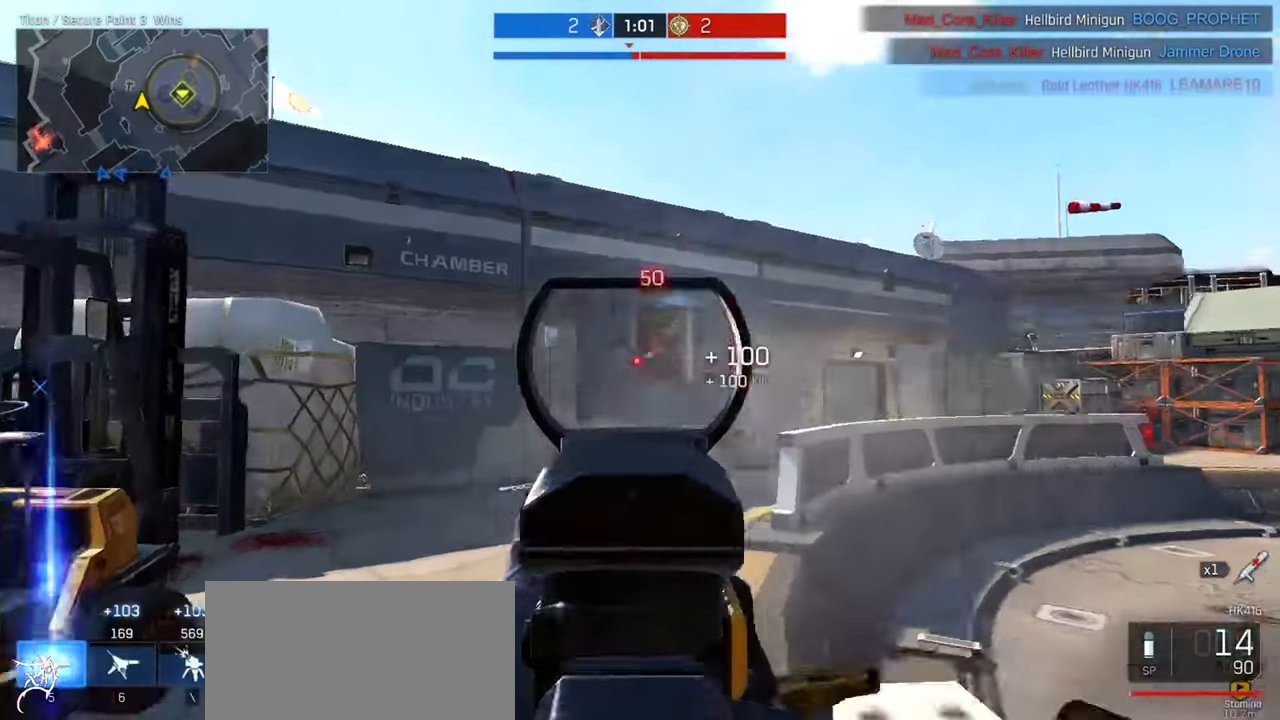
{"keys": ["a", "ctrl", "w"], "mouse": [], "events": [[33, "ctrl", "down"]]}
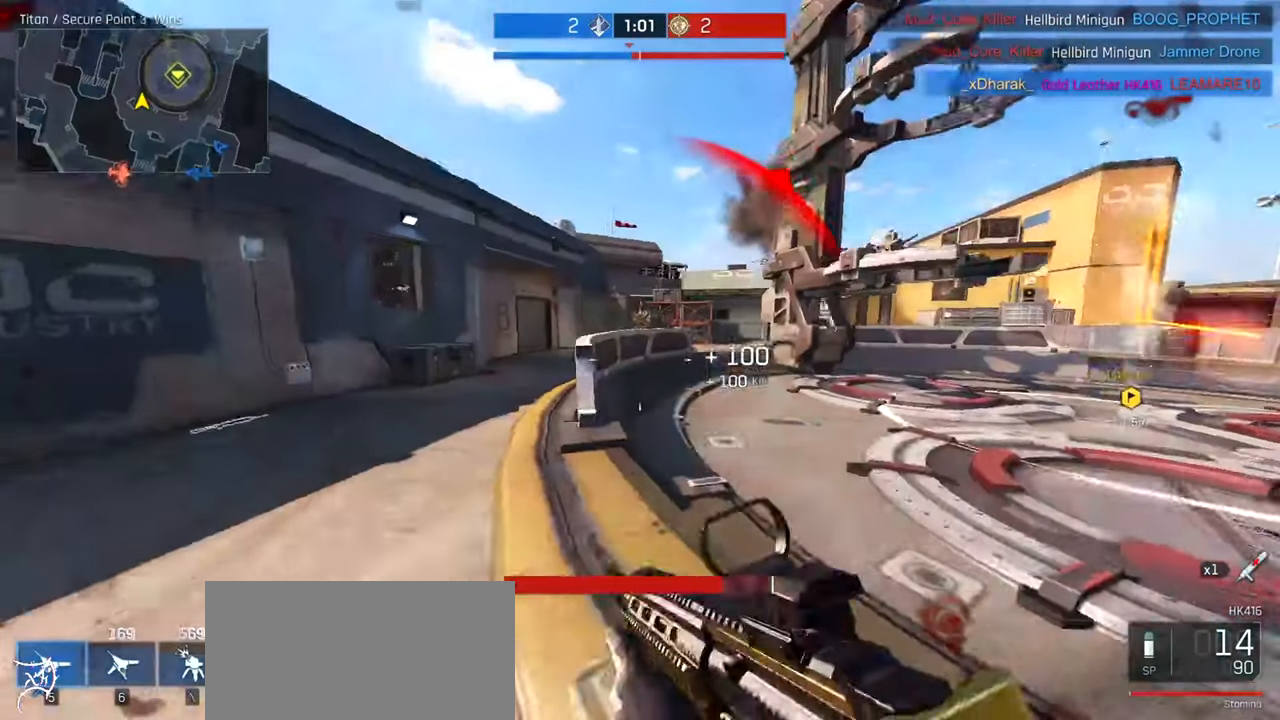
{"keys": ["a", "ctrl", "w"], "mouse": [], "events": [[333, "space", "down"], [500, "space", "up"]]}
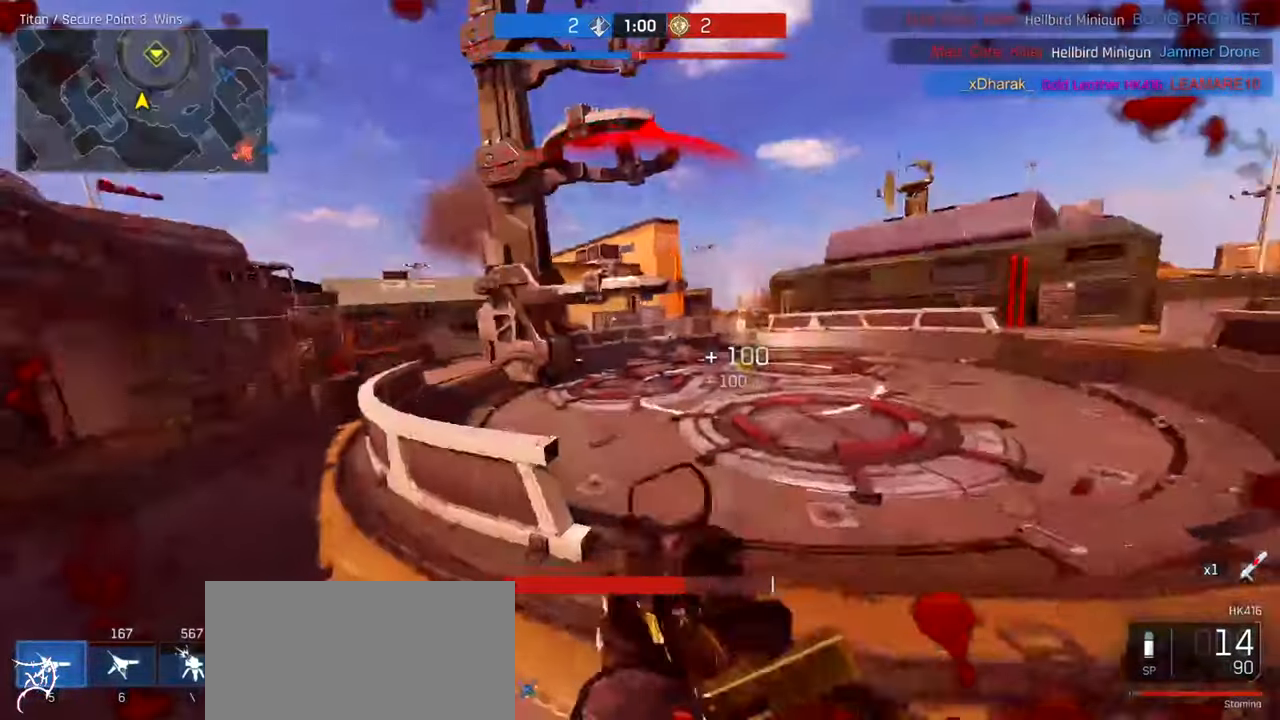
{"keys": ["a", "ctrl", "w"], "mouse": [], "events": []}
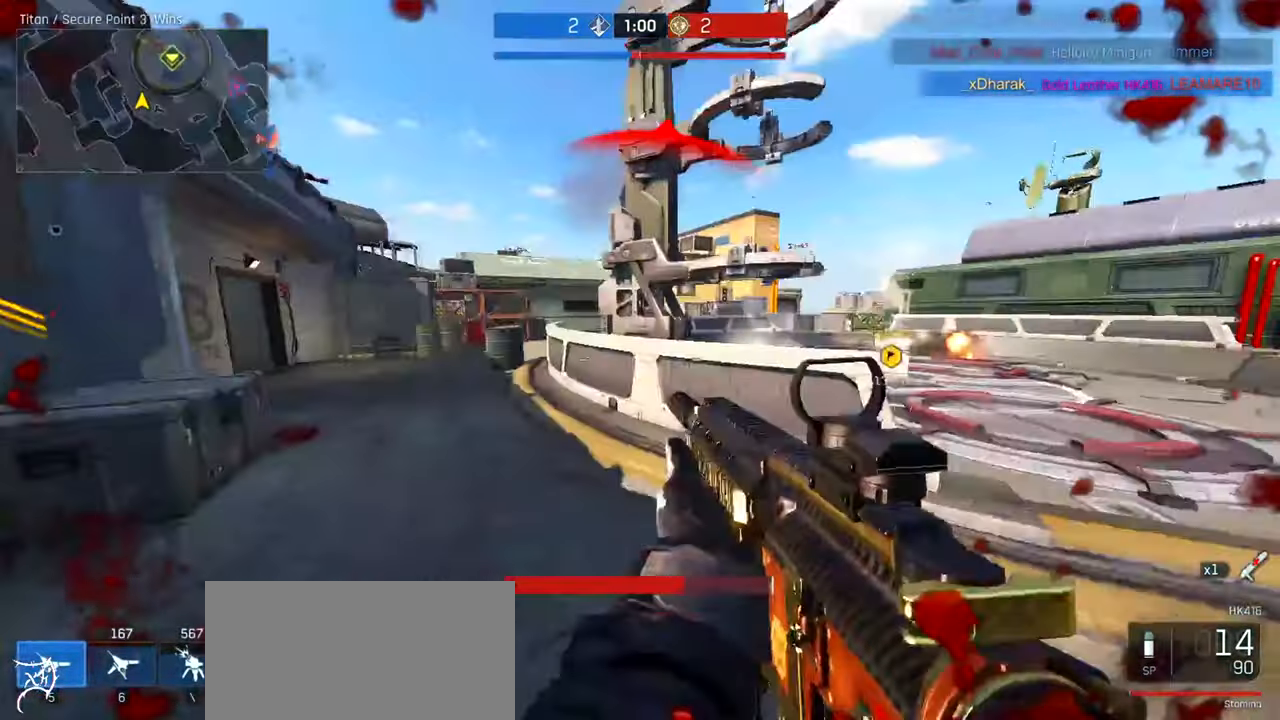
{"keys": ["a"], "mouse": [], "events": [[300, "ctrl", "up"], [467, "w", "up"]]}
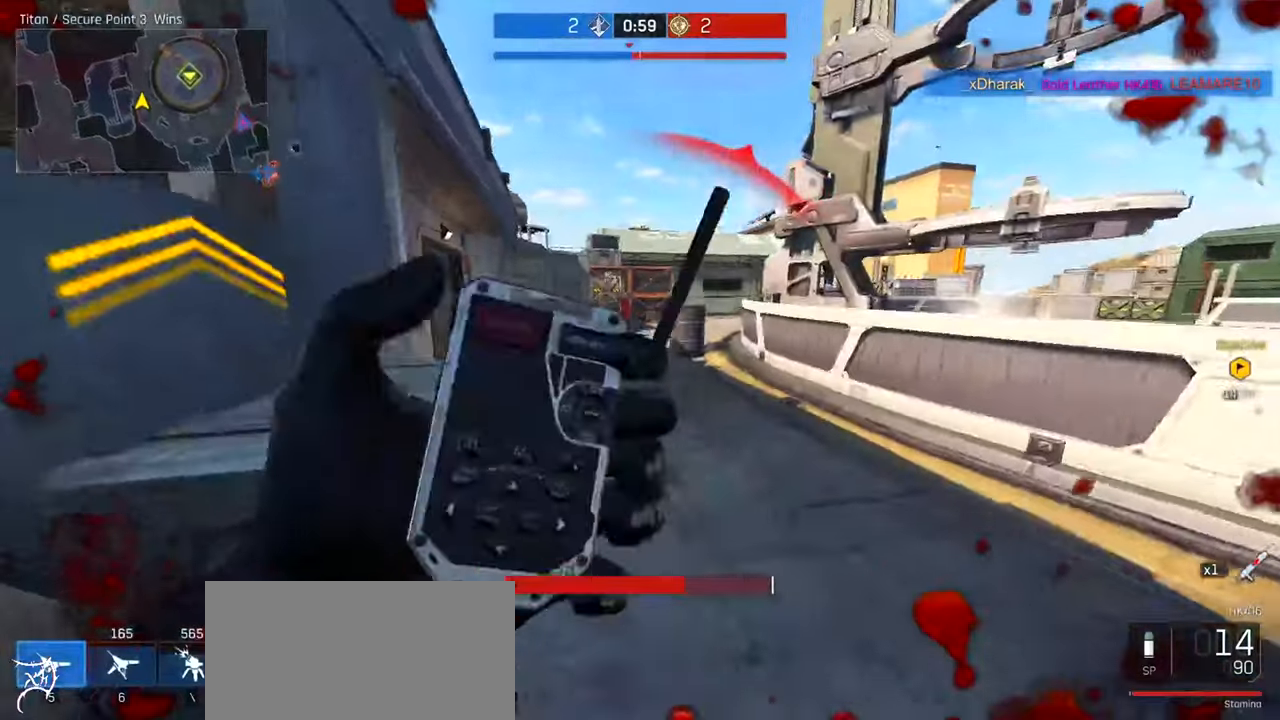
{"keys": ["a"], "mouse": [], "events": []}
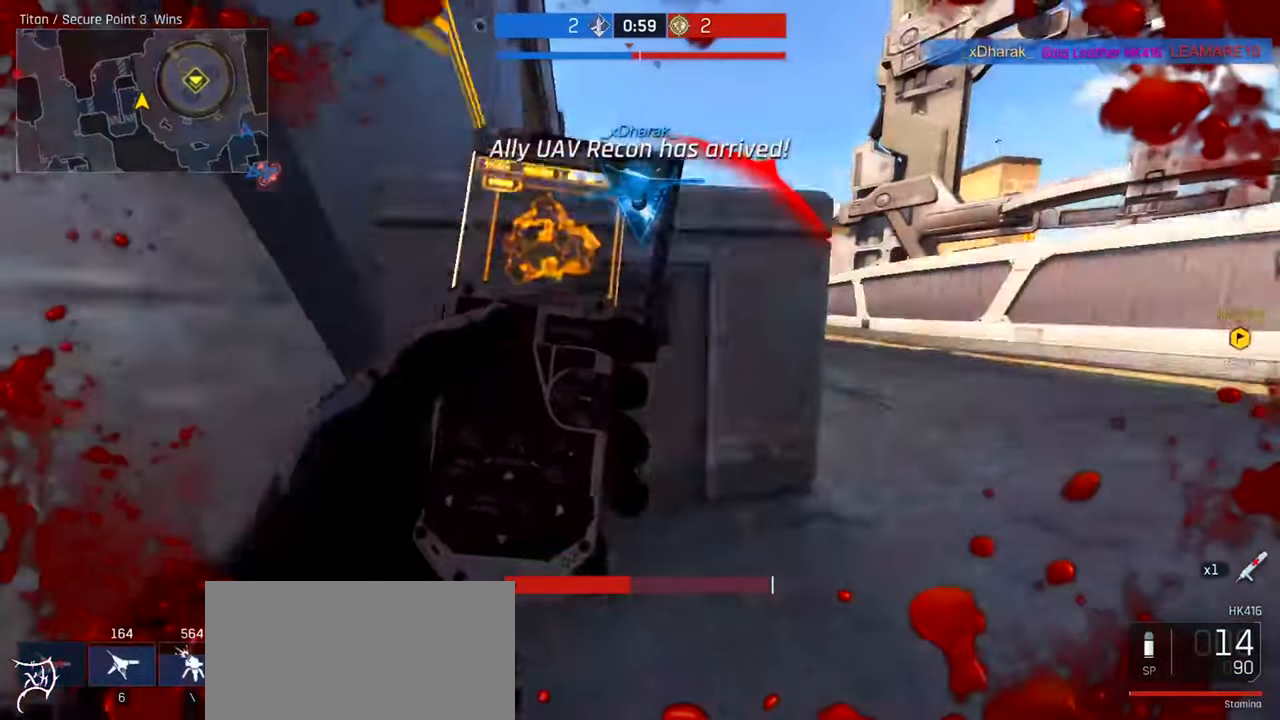
{"keys": [], "mouse": [], "events": [[100, "a", "up"]]}
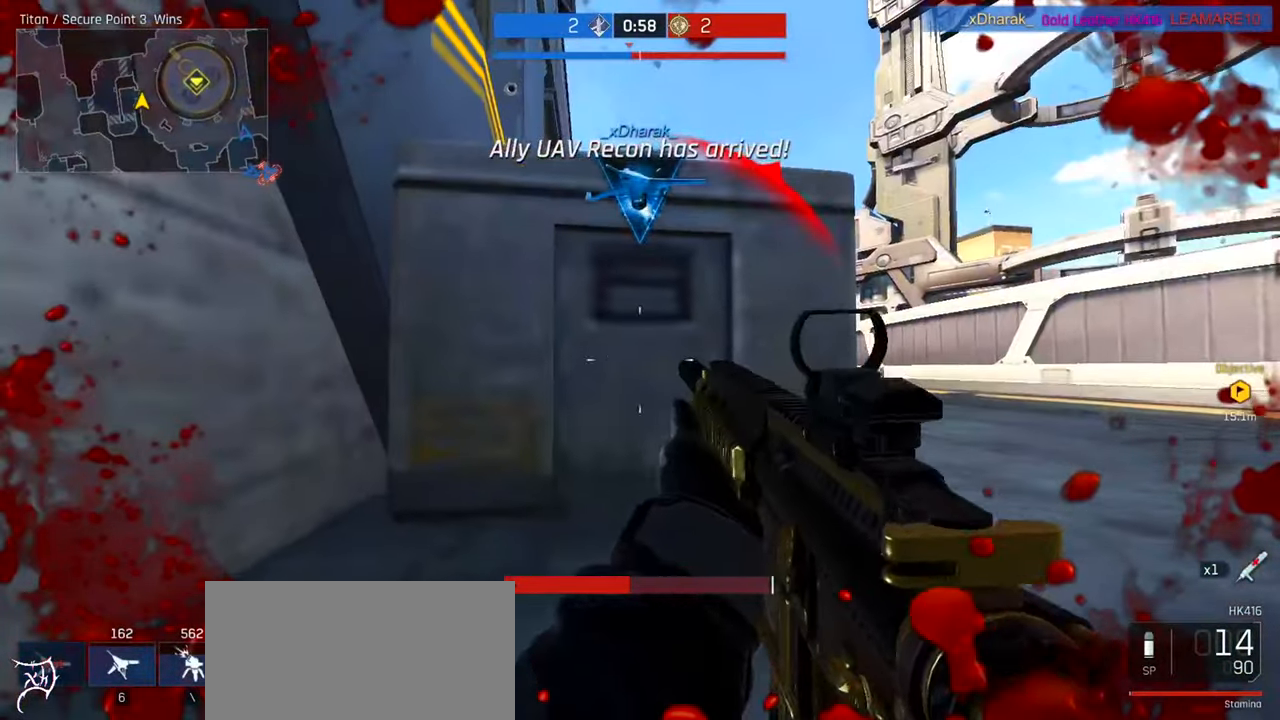
{"keys": [], "mouse": [], "events": [[34, "r", "down"], [167, "r", "up"]]}
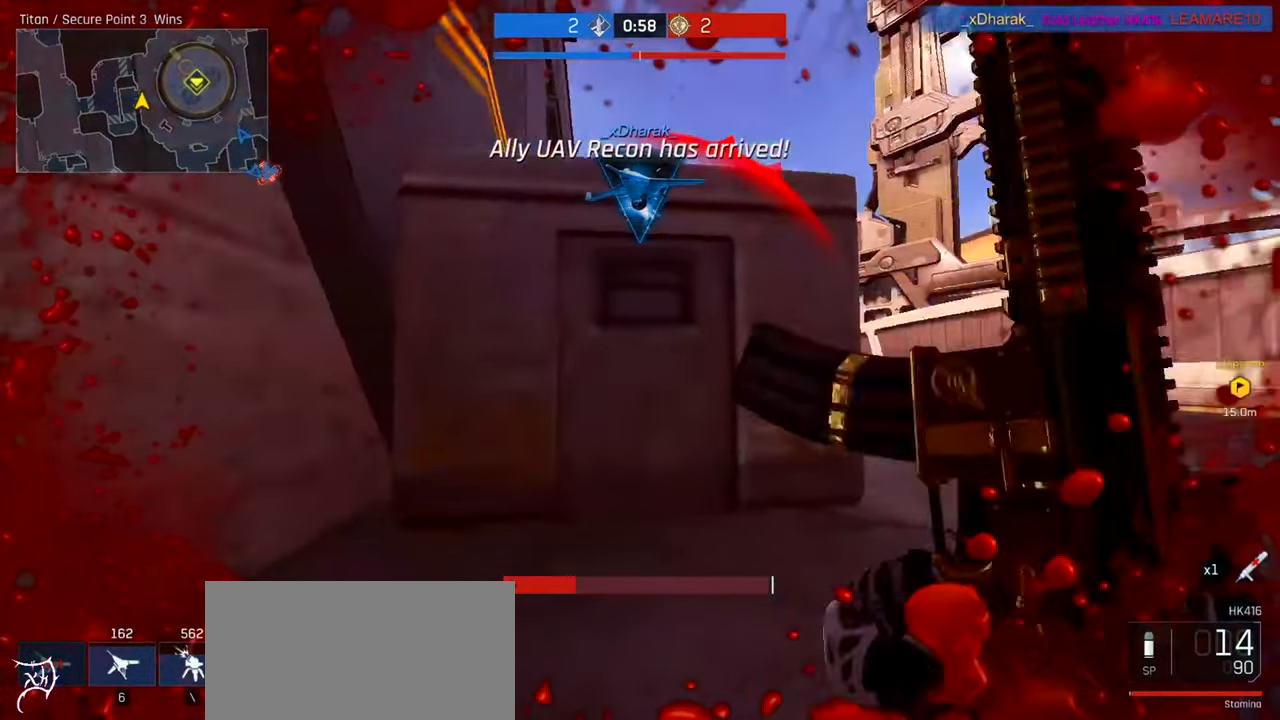
{"keys": [], "mouse": [], "events": []}
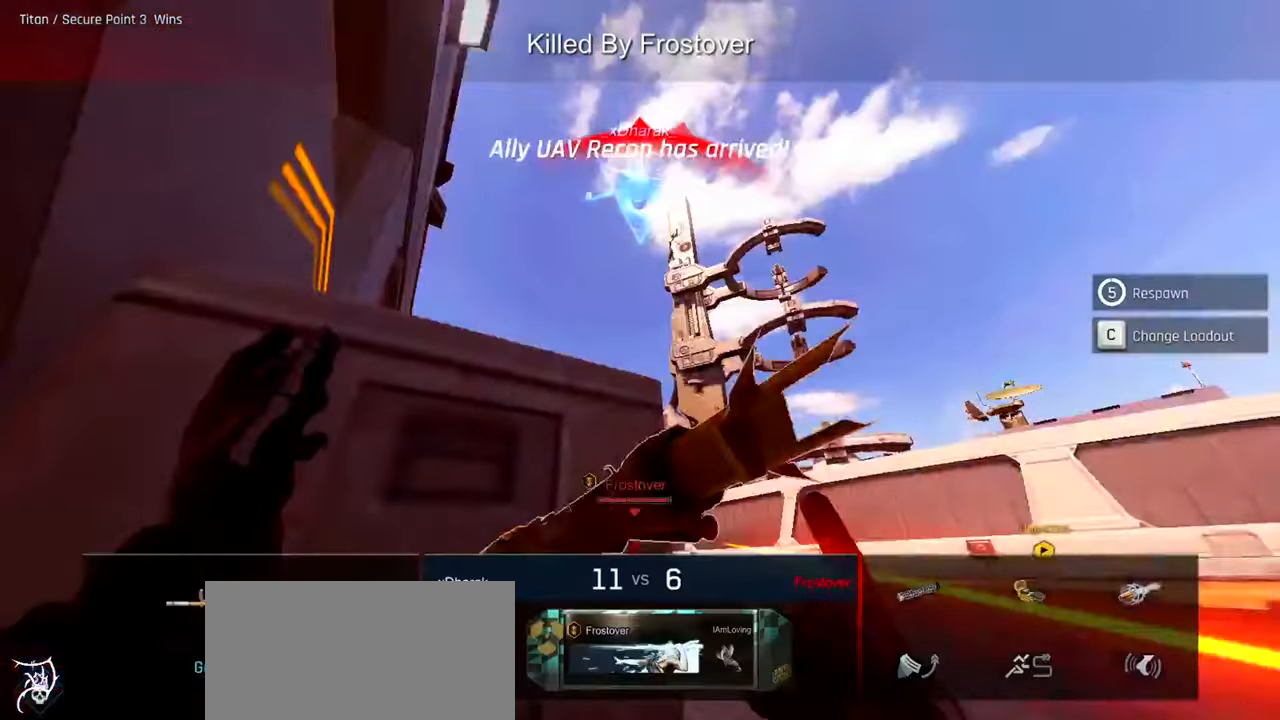
{"keys": [], "mouse": [], "events": []}
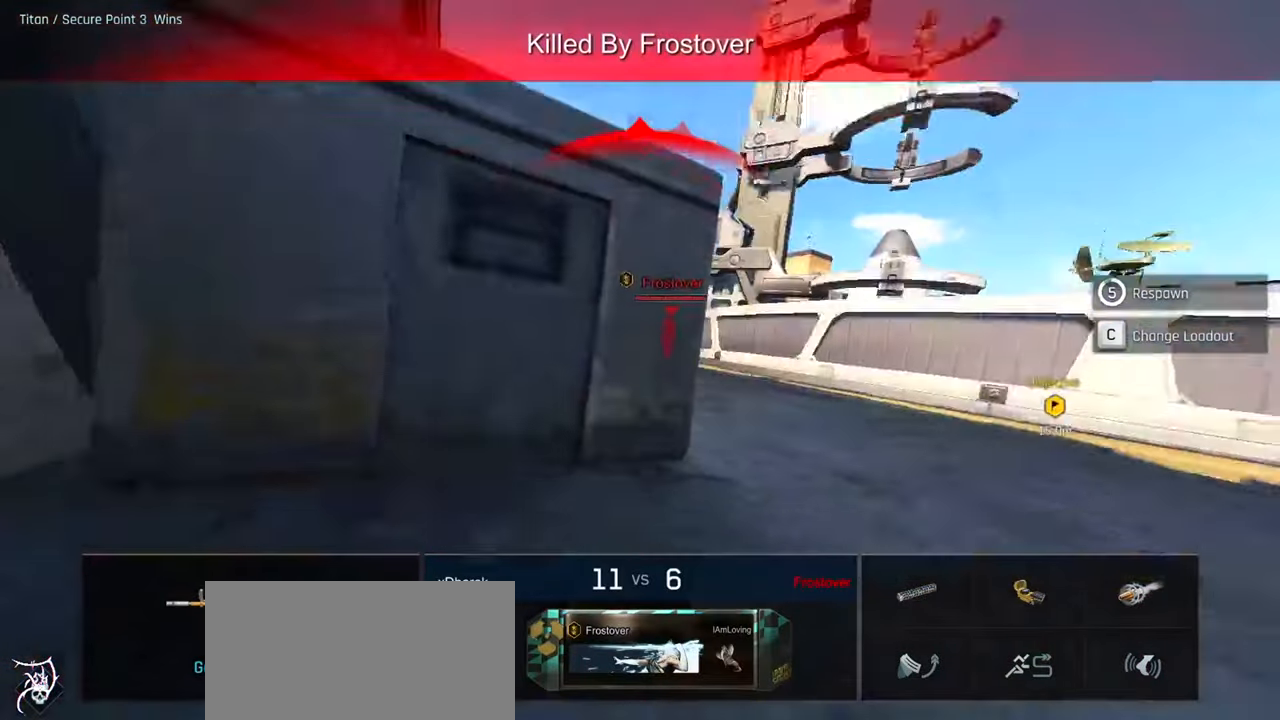
{"keys": [], "mouse": [], "events": []}
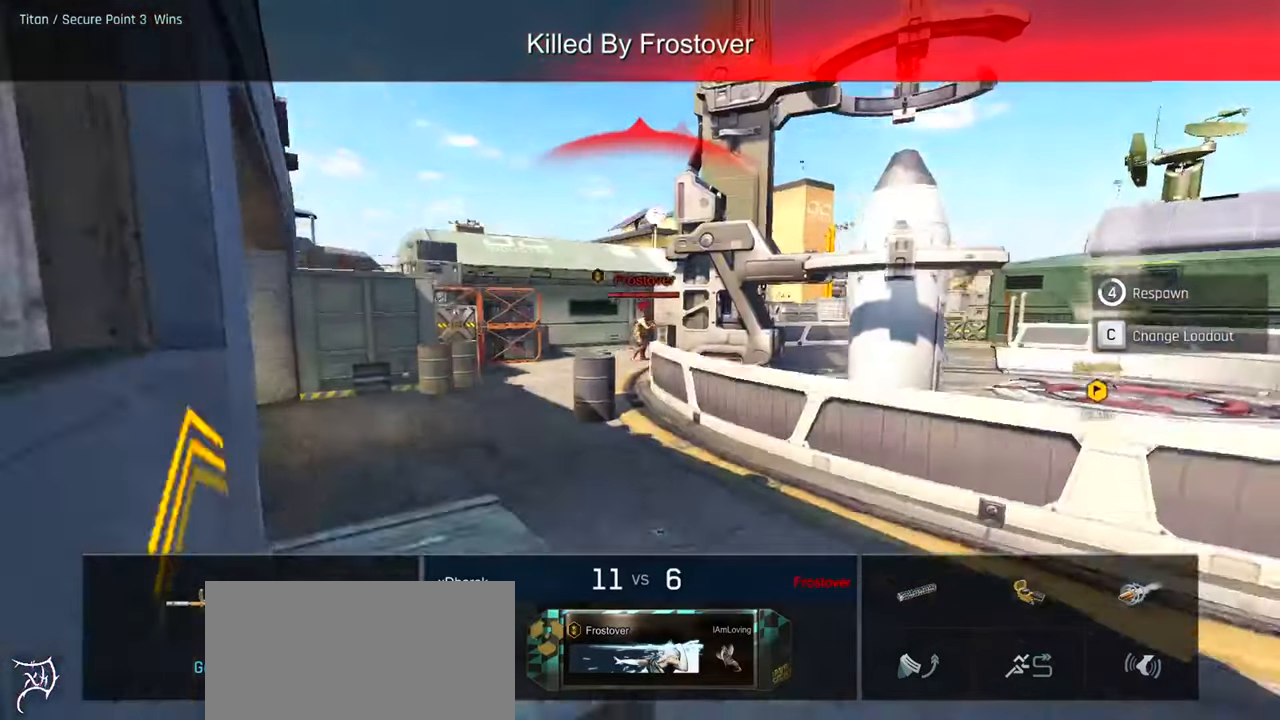
{"keys": [], "mouse": [], "events": []}
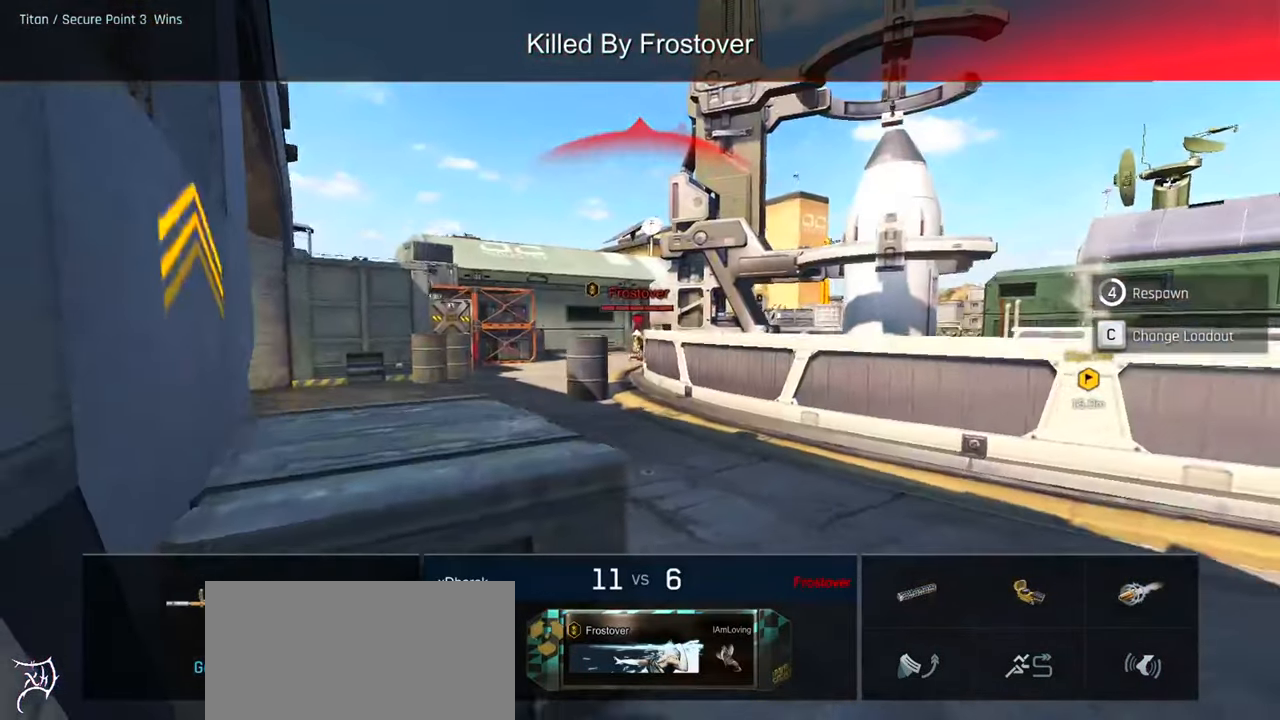
{"keys": [], "mouse": [], "events": []}
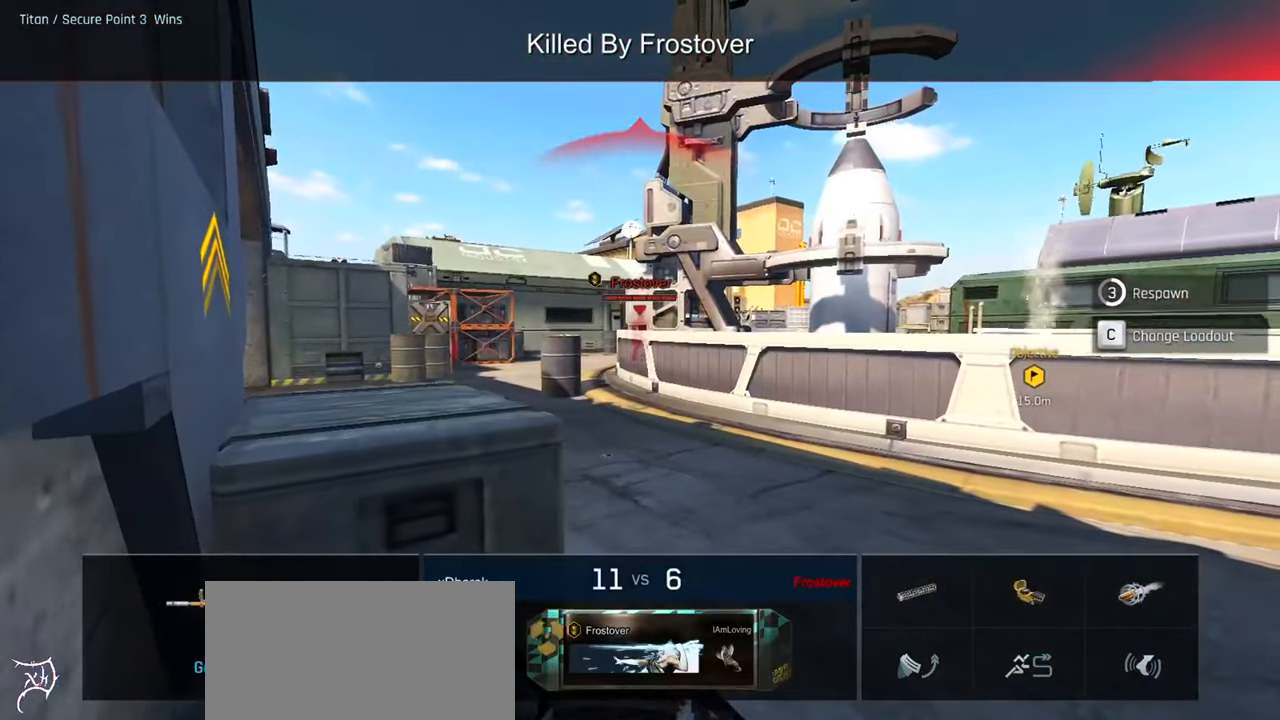
{"keys": [], "mouse": [], "events": []}